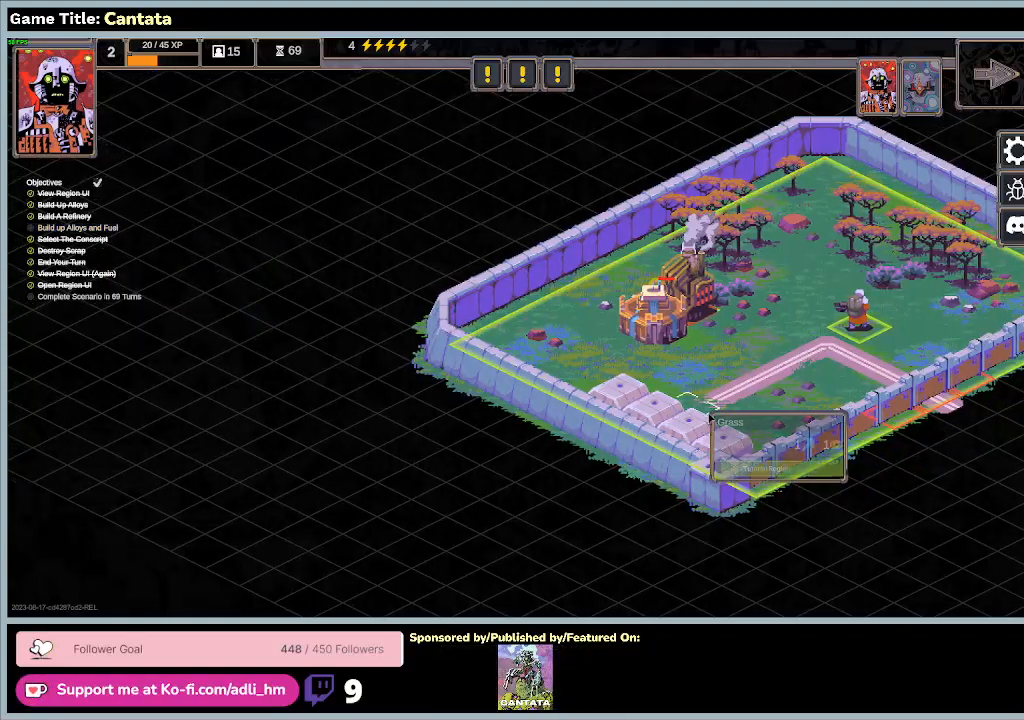
Gameplay with keyboard and mouse; each line is a JSON object with the keys and mouse buttons held at the frame after it. "events" lists presses ("down") and releases ("up") of "0", "1", "2", "3", "4", "5", "6", "7", "8", "9", "a", "alt", "b", "c", "caps_lock", "ctrl", "d", "down", "e", "escape", "f", "f1", "f2", "f3", "f4", "f5", "f6", "f7", "f8", "g", "h", "i", "j", "k", "l", "left", "m", "n", "o", "p", "q", "r", "return", "right", "s", "shift", "space", "t", "tab", "tilde", "u", "up", "v", "w", "x", "y", "z", "mouse_left", "mouse_wheel" and "mouse_right" between this image and that frame as [ms after this image, input, new state], when the widget could be followed in between. "mouse_left", "mouse_wheel", "mouse_right" = the "left", "wheel", "right" buttons of the "mouse" list. No other keys are recorded. "wheel" means that the mouse wheel is clicked or scrolled. Mouse movement is not recorded.
{"keys": [], "mouse": [], "events": []}
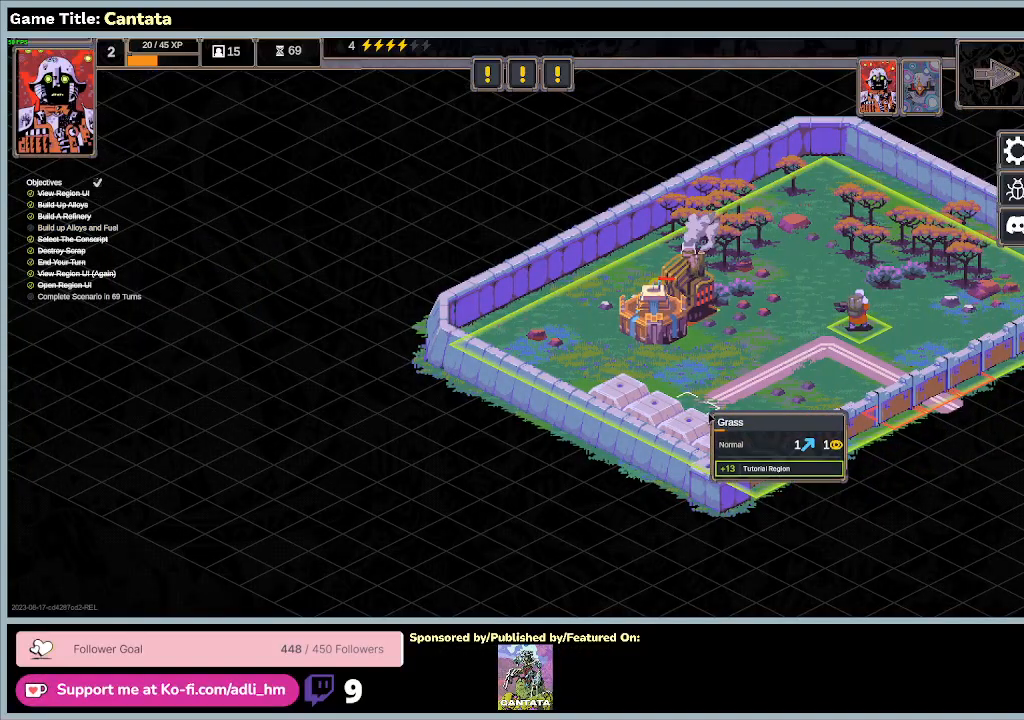
{"keys": [], "mouse": [], "events": []}
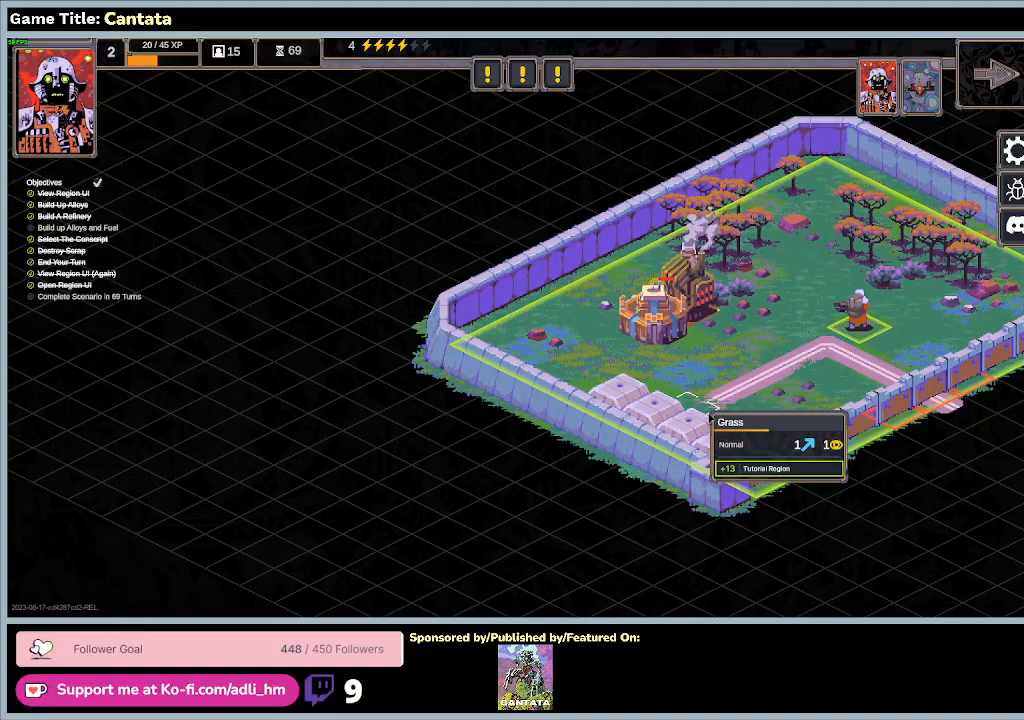
{"keys": [], "mouse": [], "events": []}
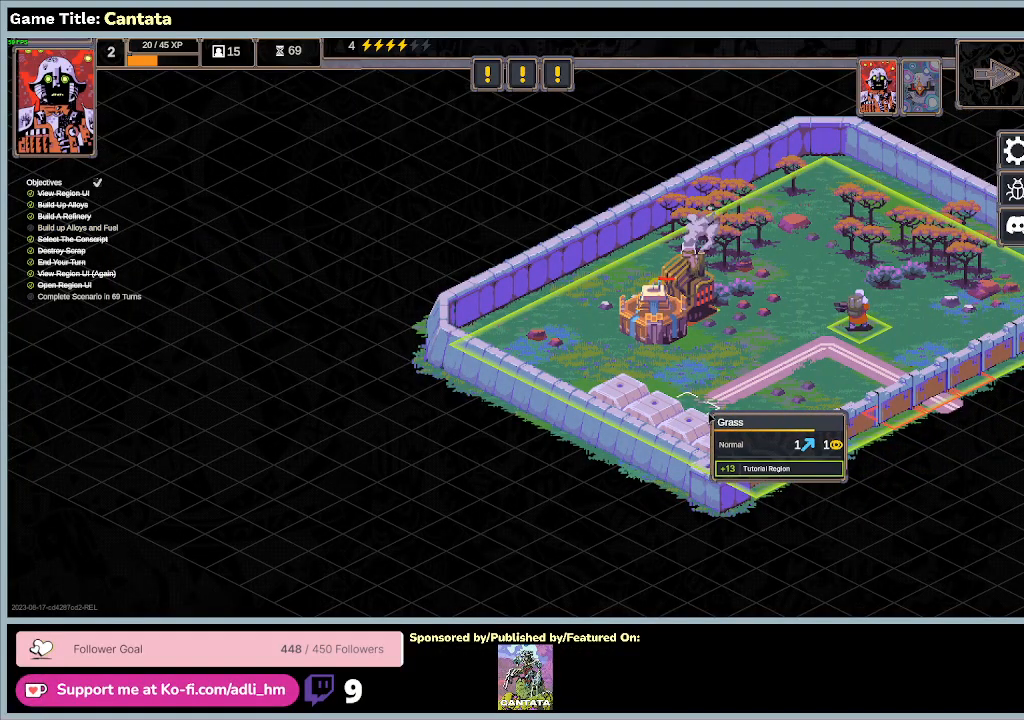
{"keys": [], "mouse": [], "events": []}
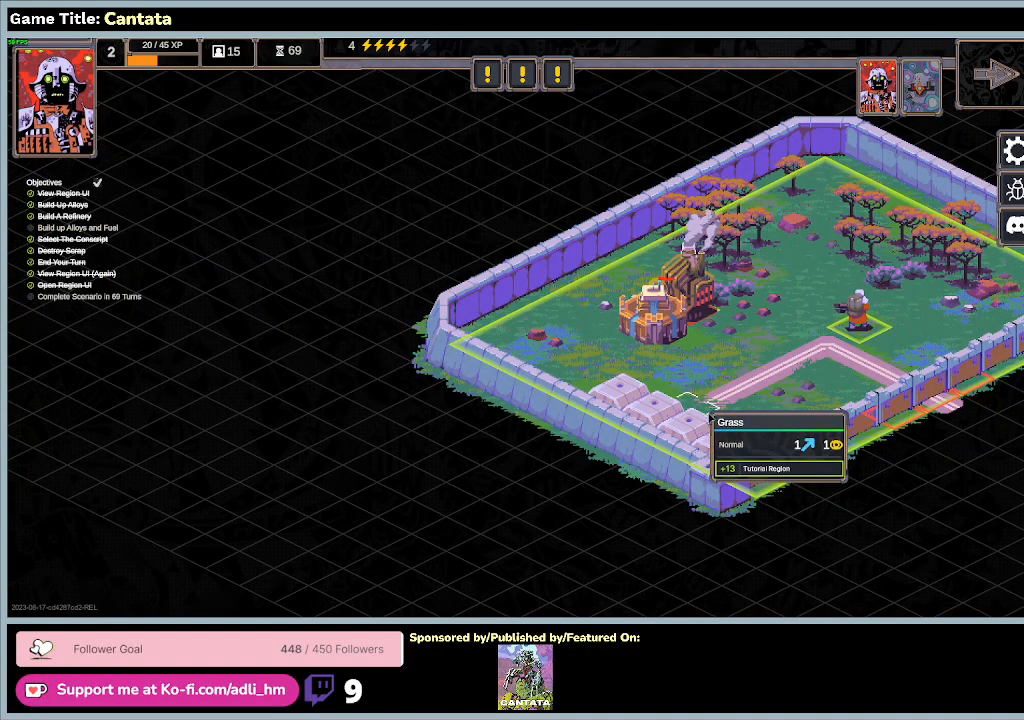
{"keys": [], "mouse": [], "events": []}
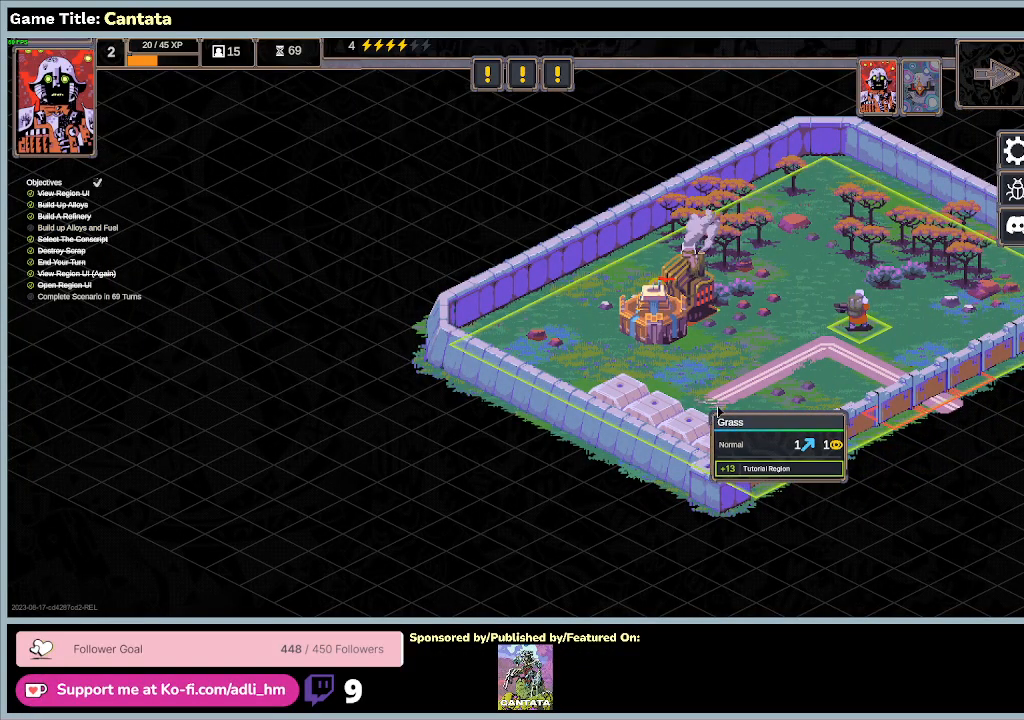
{"keys": [], "mouse": [], "events": []}
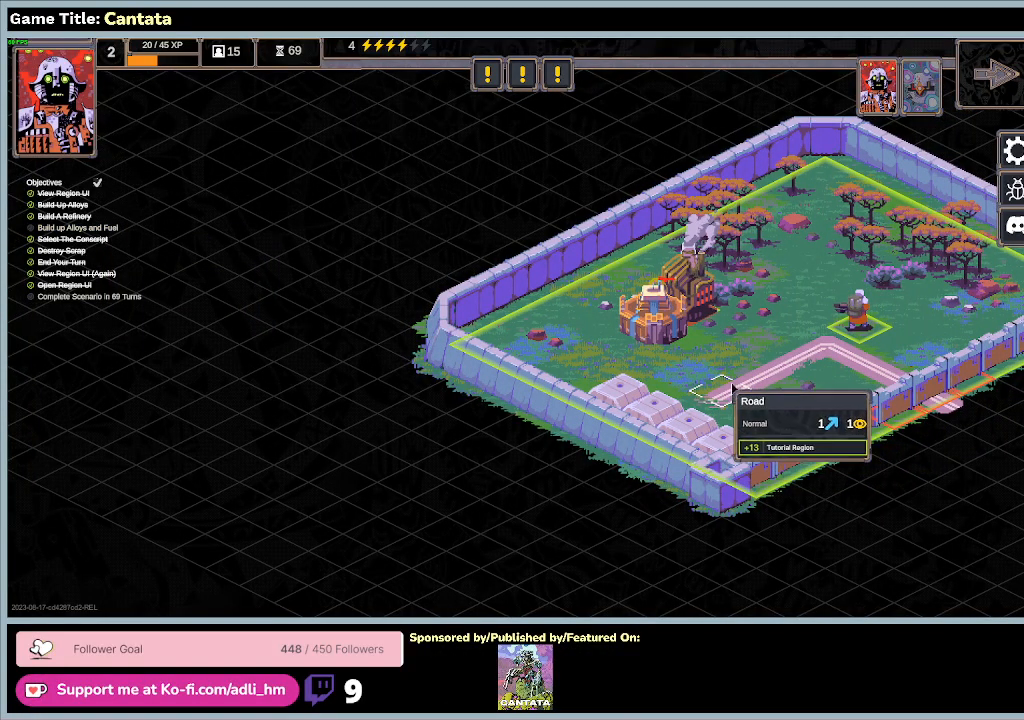
{"keys": [], "mouse": ["left"], "events": [[200, "mouse_left", "down"]]}
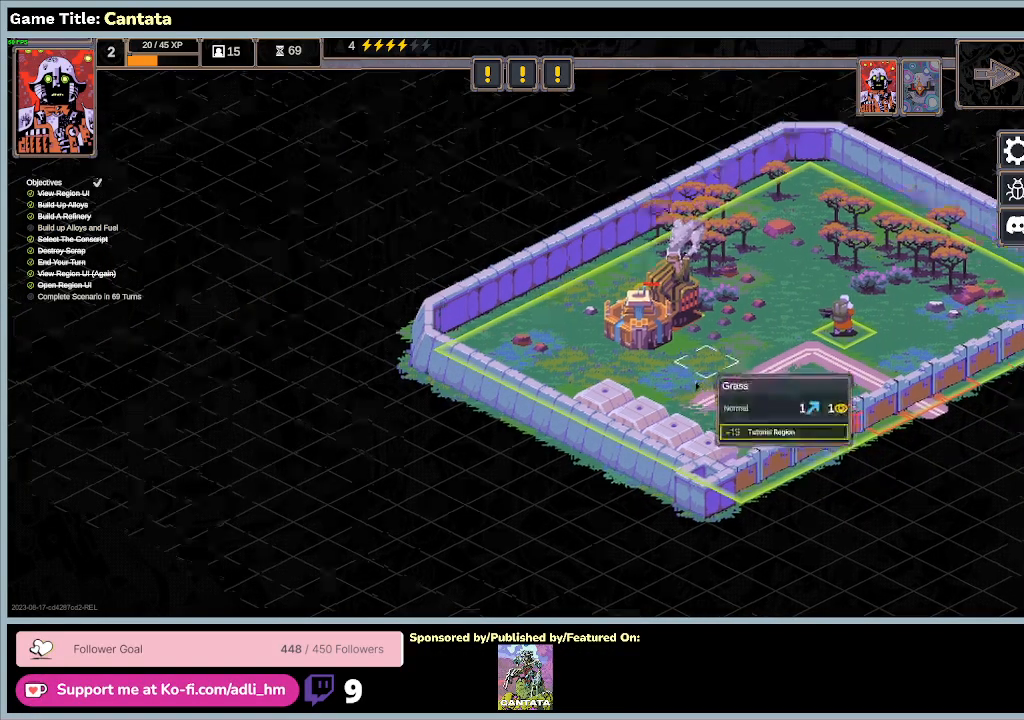
{"keys": [], "mouse": ["left"], "events": []}
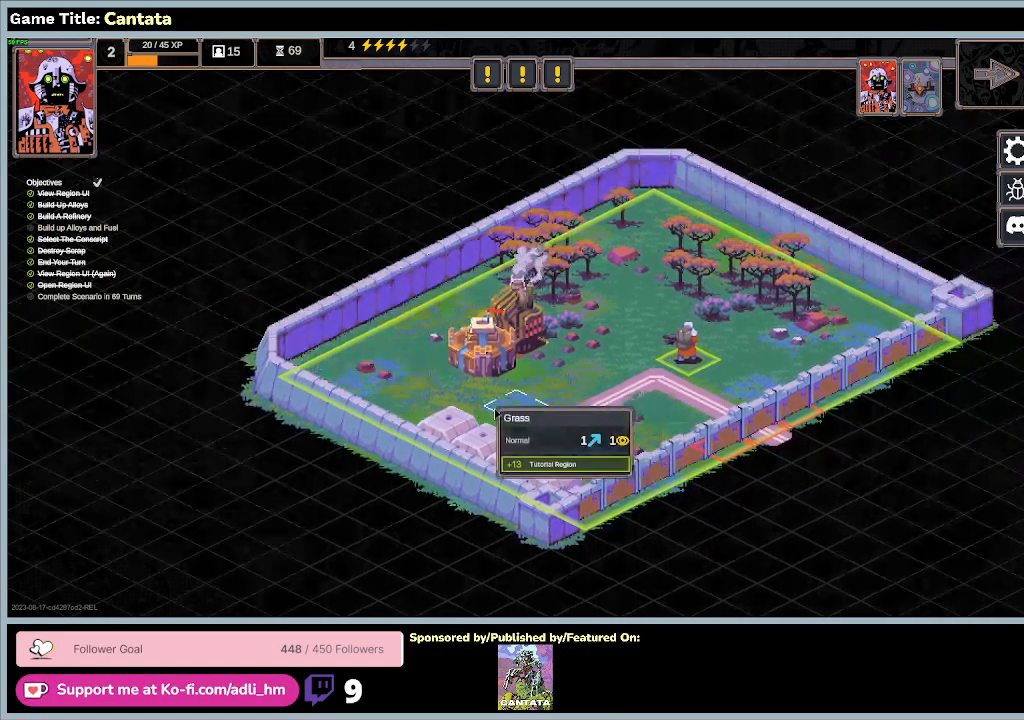
{"keys": [], "mouse": [], "events": [[233, "mouse_left", "up"]]}
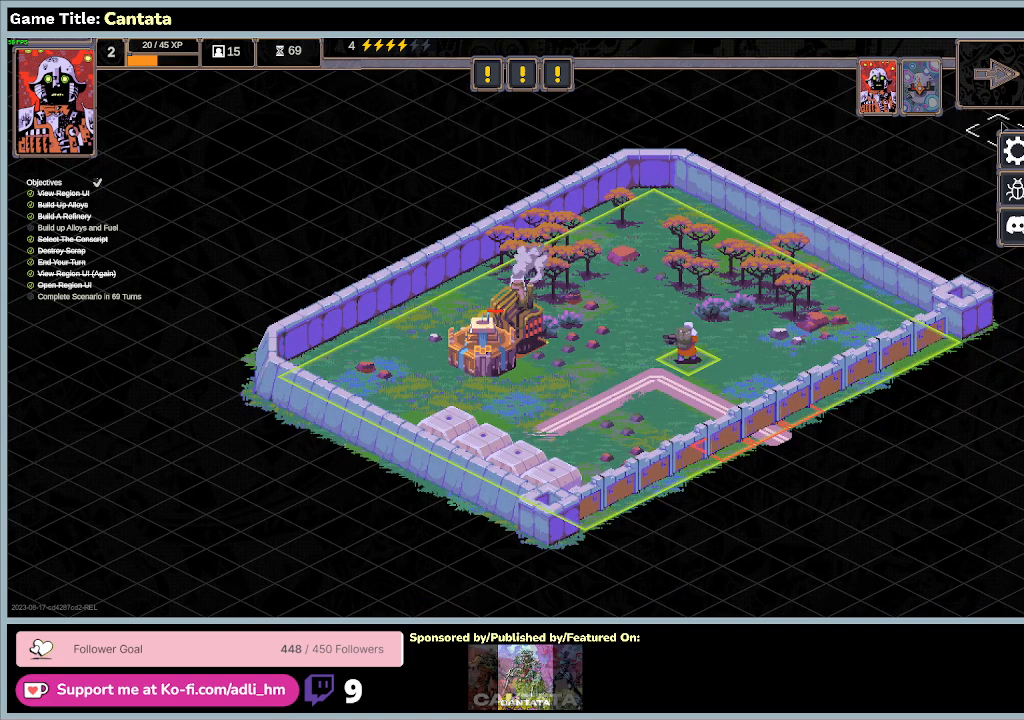
{"keys": [], "mouse": [], "events": []}
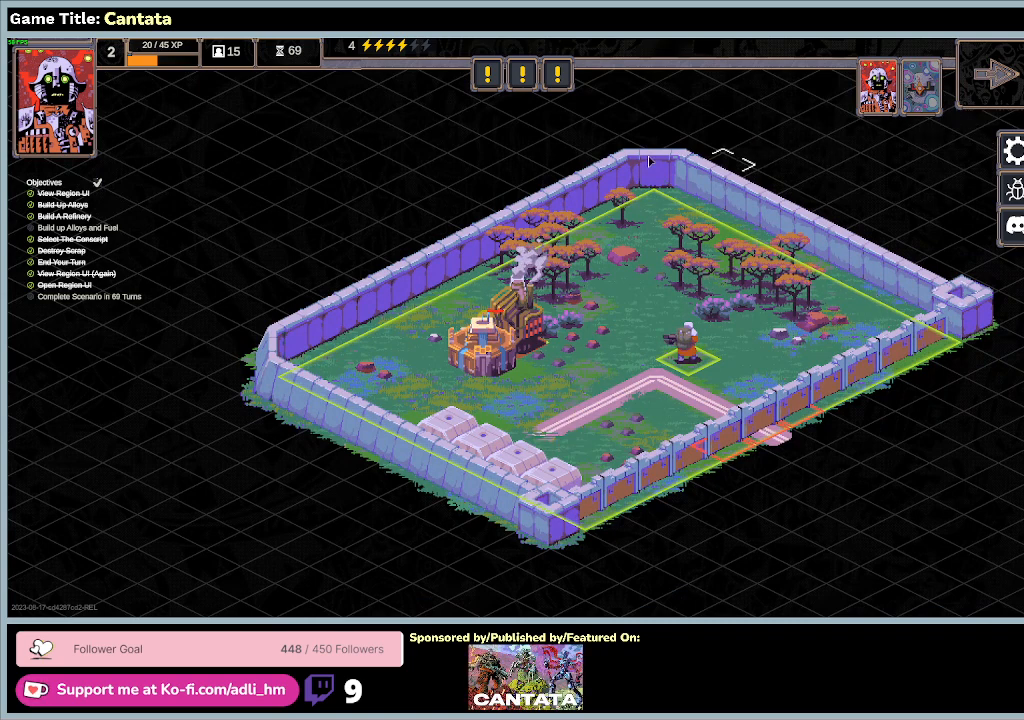
{"keys": [], "mouse": [], "events": []}
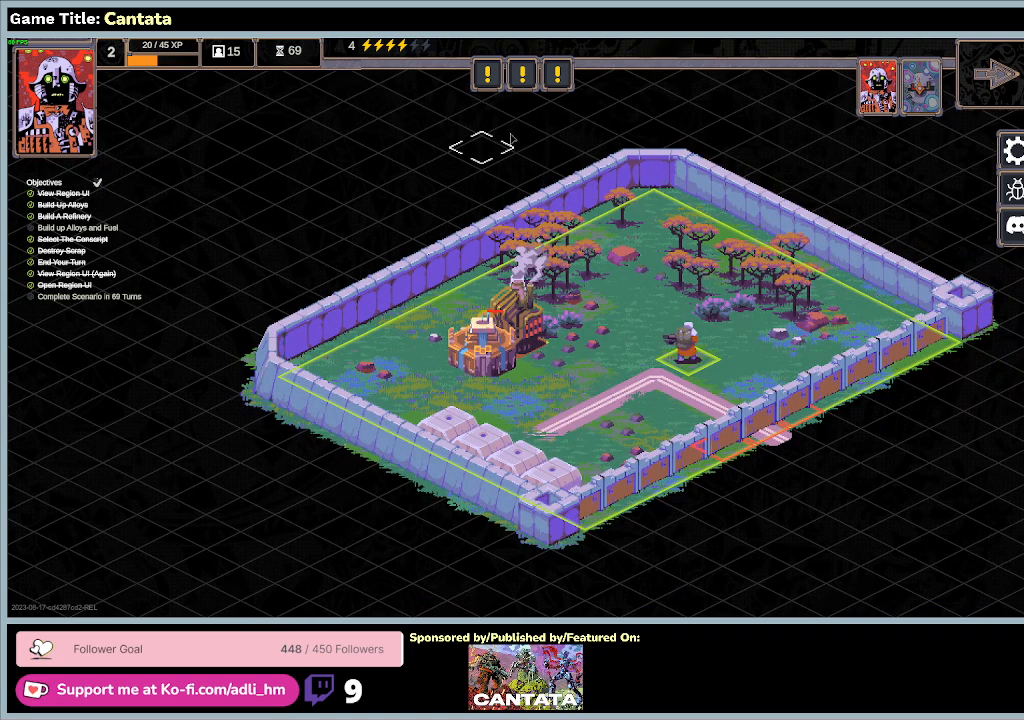
{"keys": [], "mouse": [], "events": []}
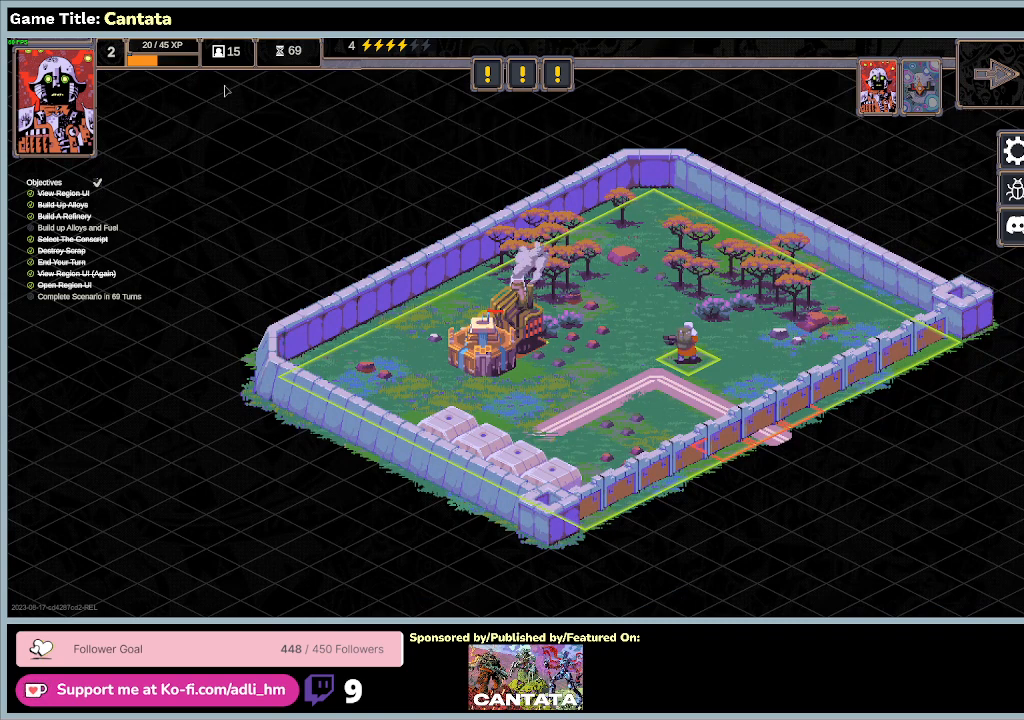
{"keys": [], "mouse": [], "events": []}
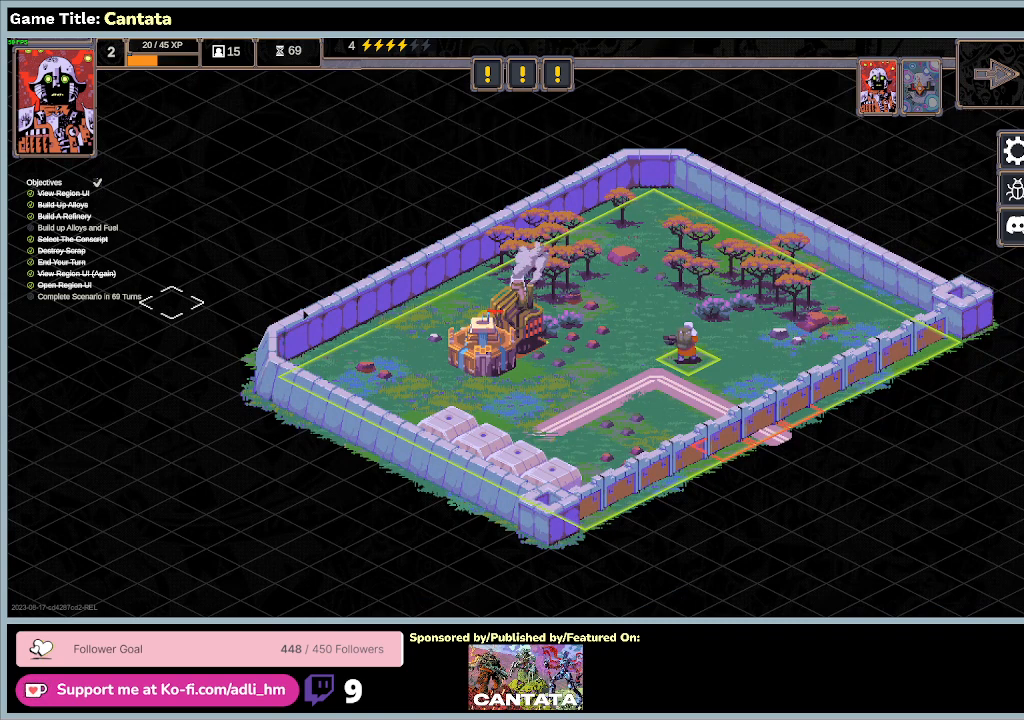
{"keys": [], "mouse": [], "events": []}
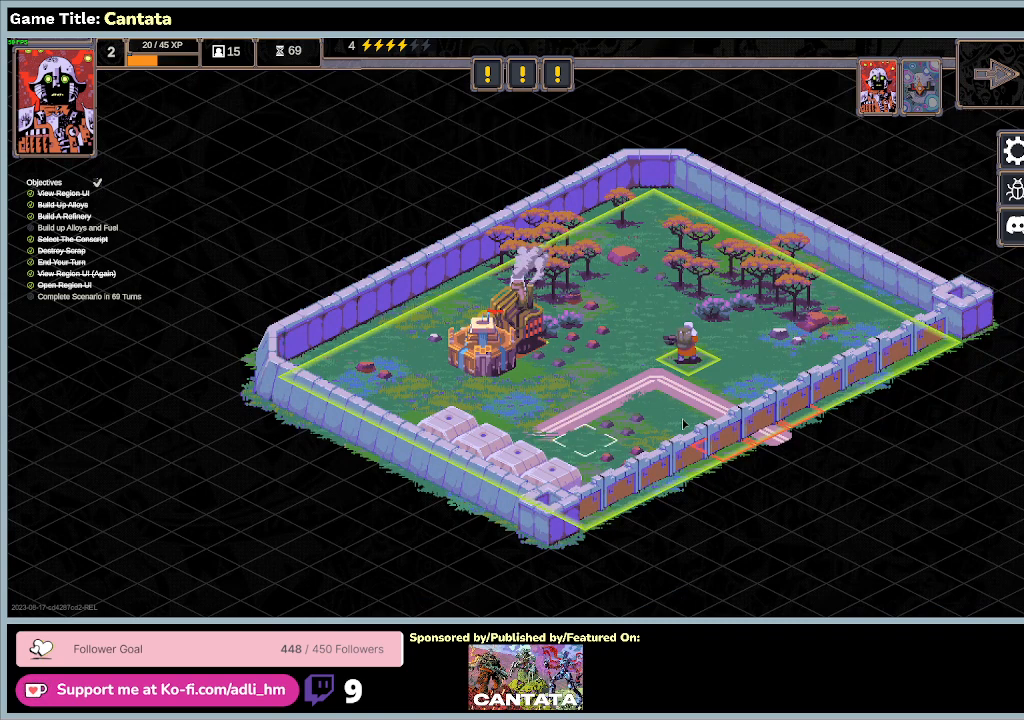
{"keys": [], "mouse": [], "events": []}
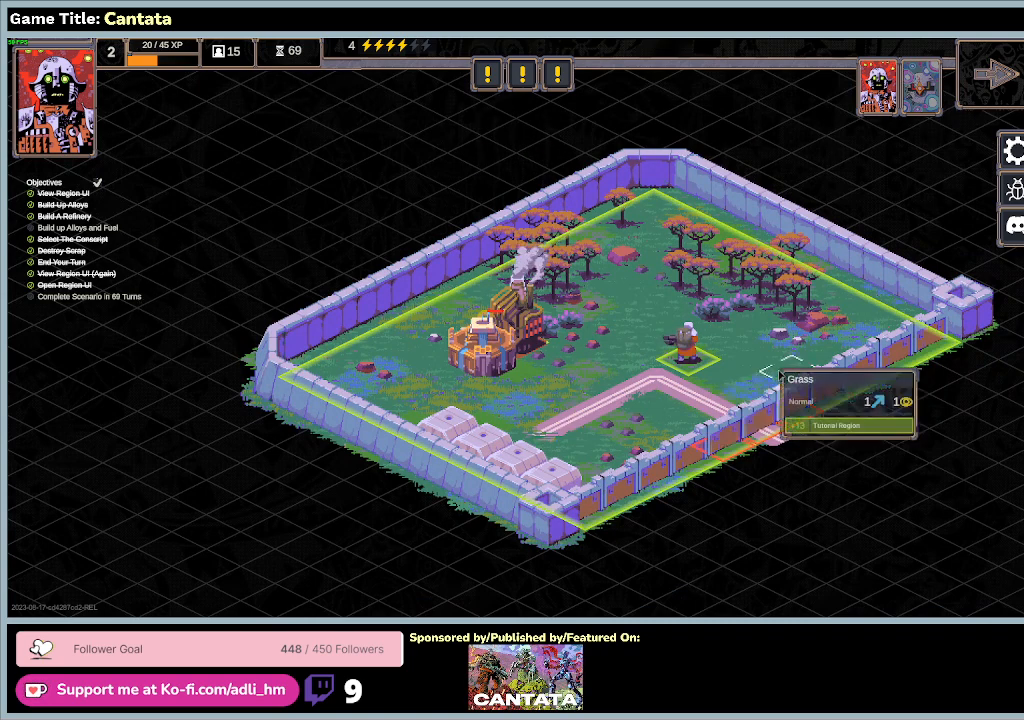
{"keys": [], "mouse": [], "events": []}
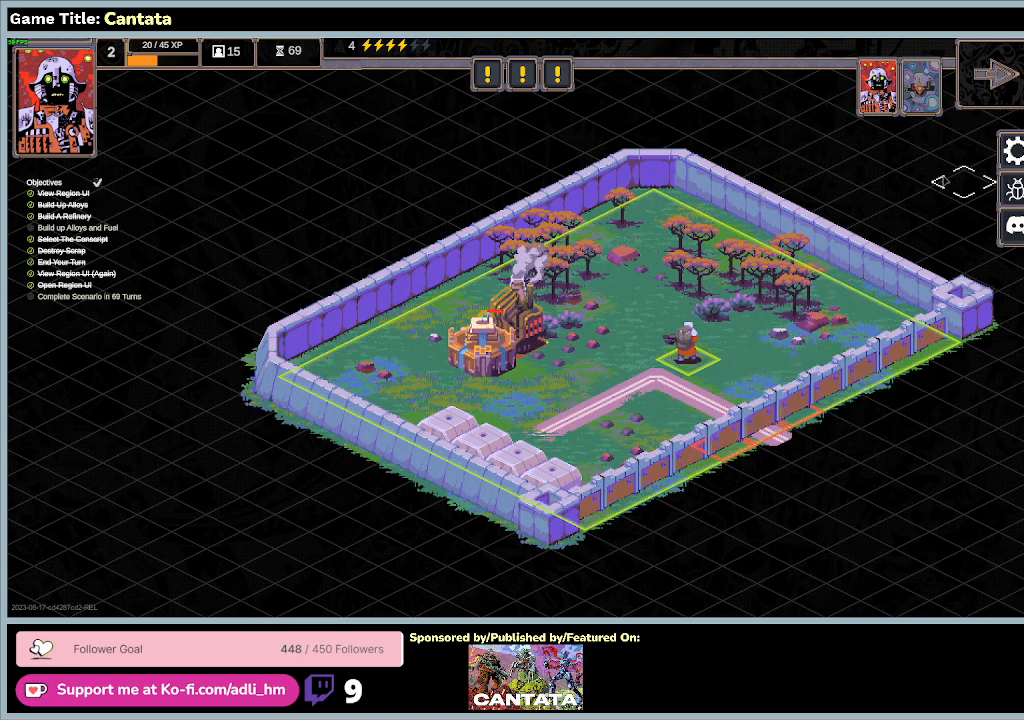
{"keys": [], "mouse": [], "events": []}
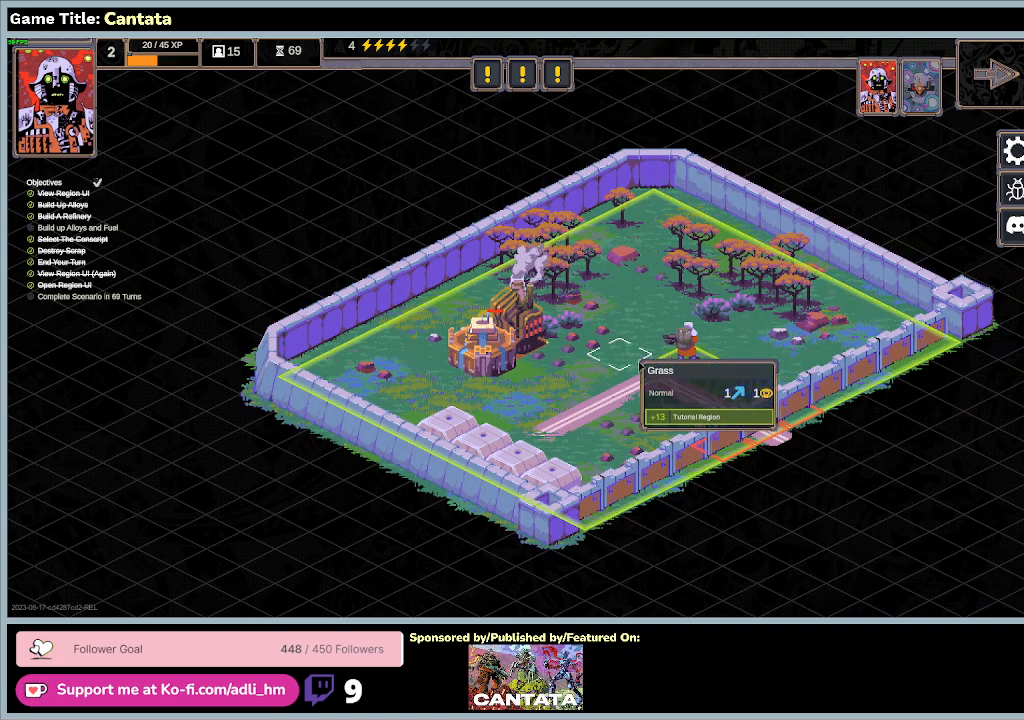
{"keys": [], "mouse": [], "events": []}
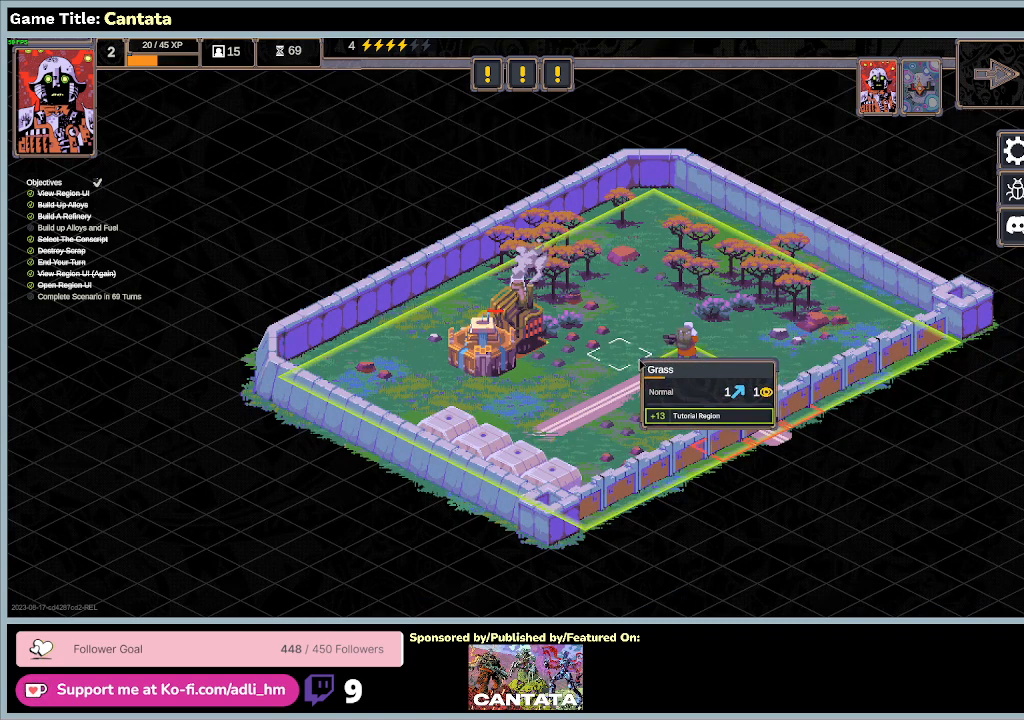
{"keys": ["r"], "mouse": [], "events": [[300, "r", "down"]]}
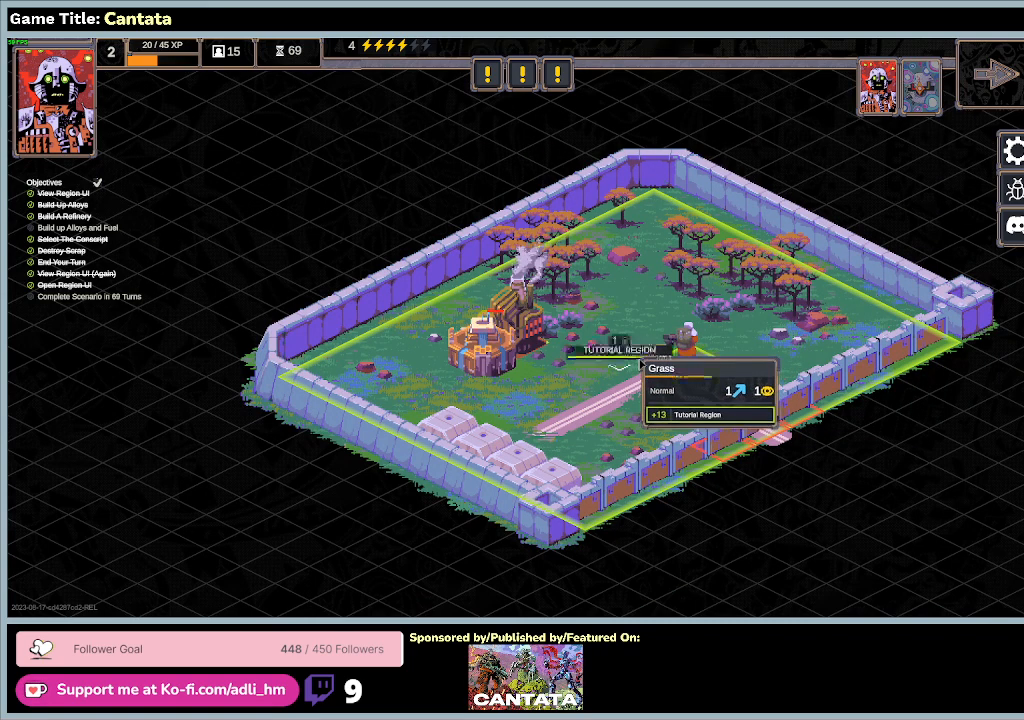
{"keys": [], "mouse": [], "events": [[300, "r", "up"]]}
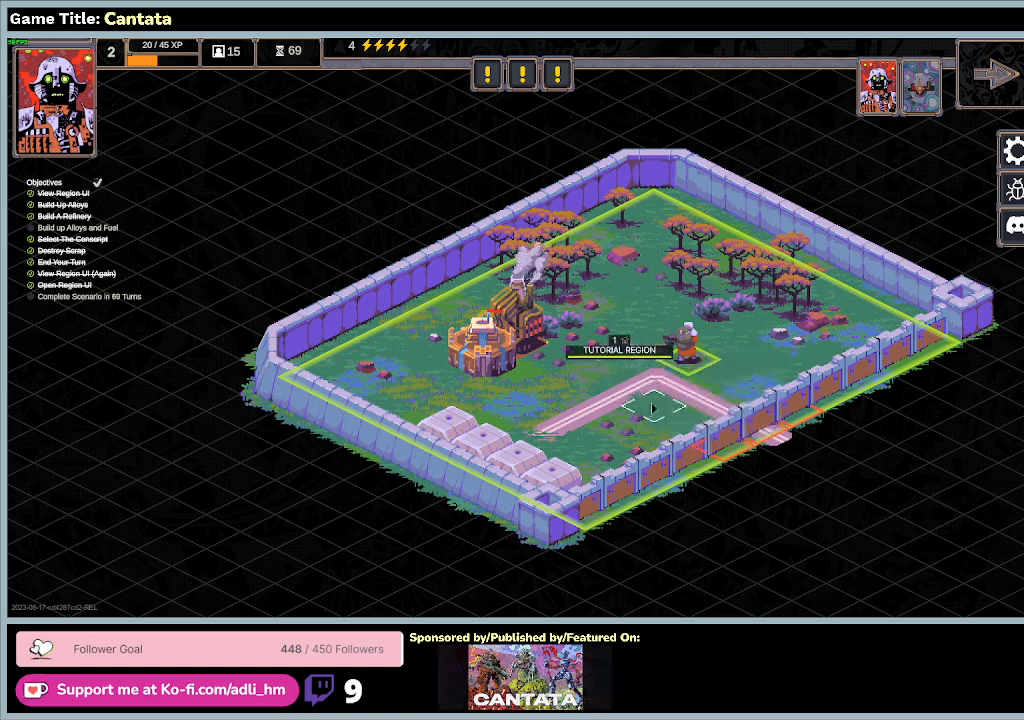
{"keys": [], "mouse": [], "events": []}
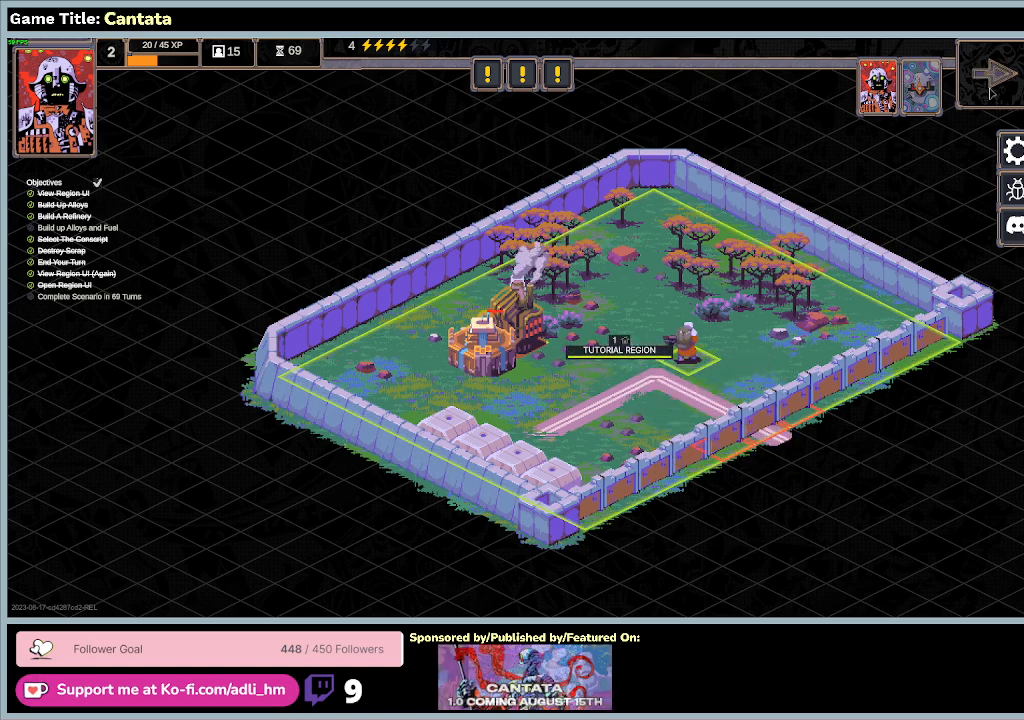
{"keys": [], "mouse": [], "events": [[167, "mouse_left", "down"], [433, "mouse_left", "up"]]}
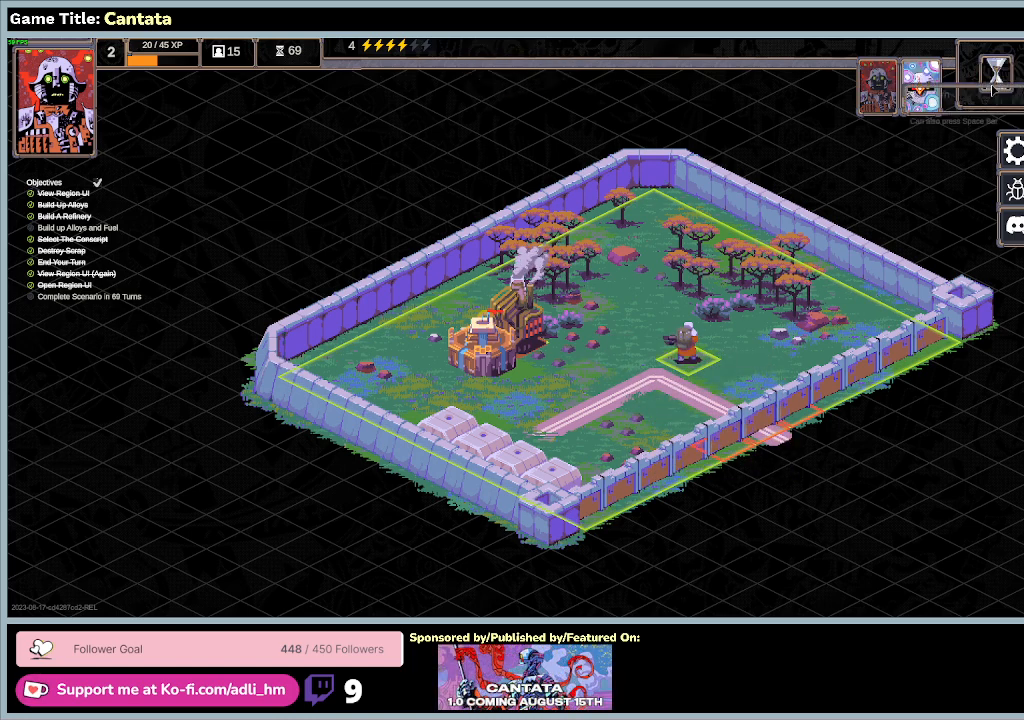
{"keys": [], "mouse": [], "events": []}
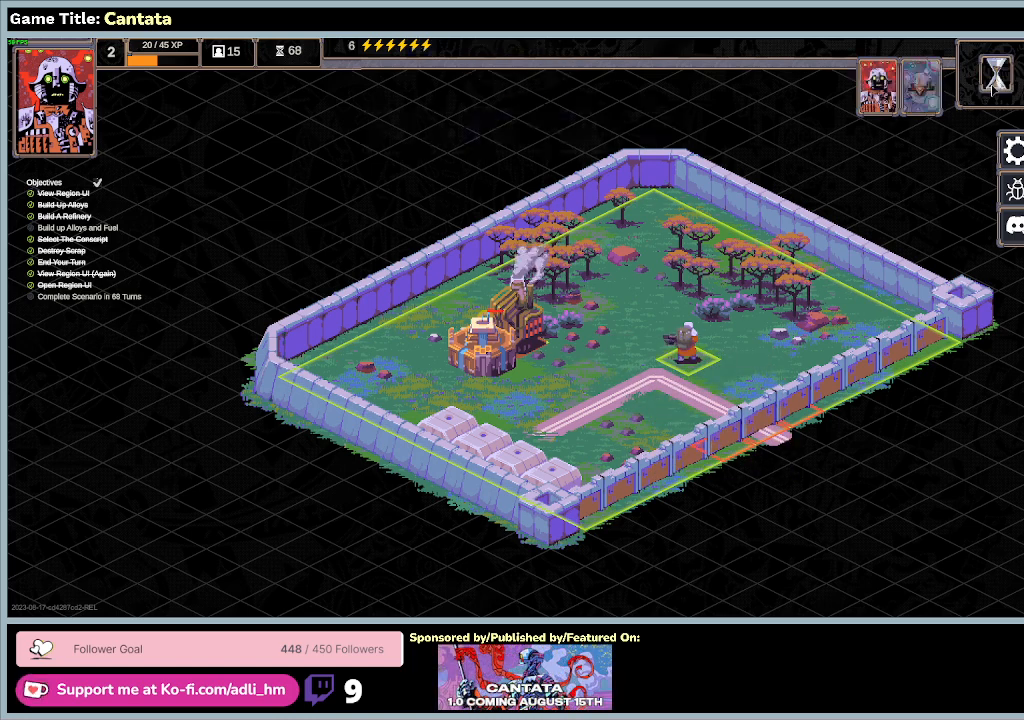
{"keys": [], "mouse": [], "events": []}
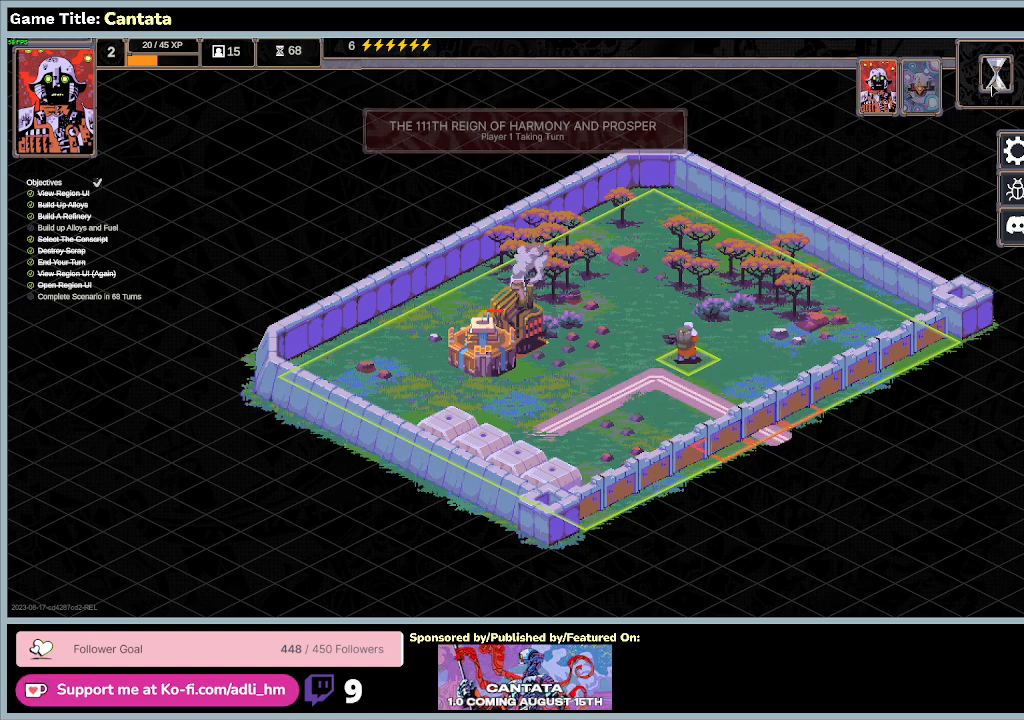
{"keys": [], "mouse": [], "events": []}
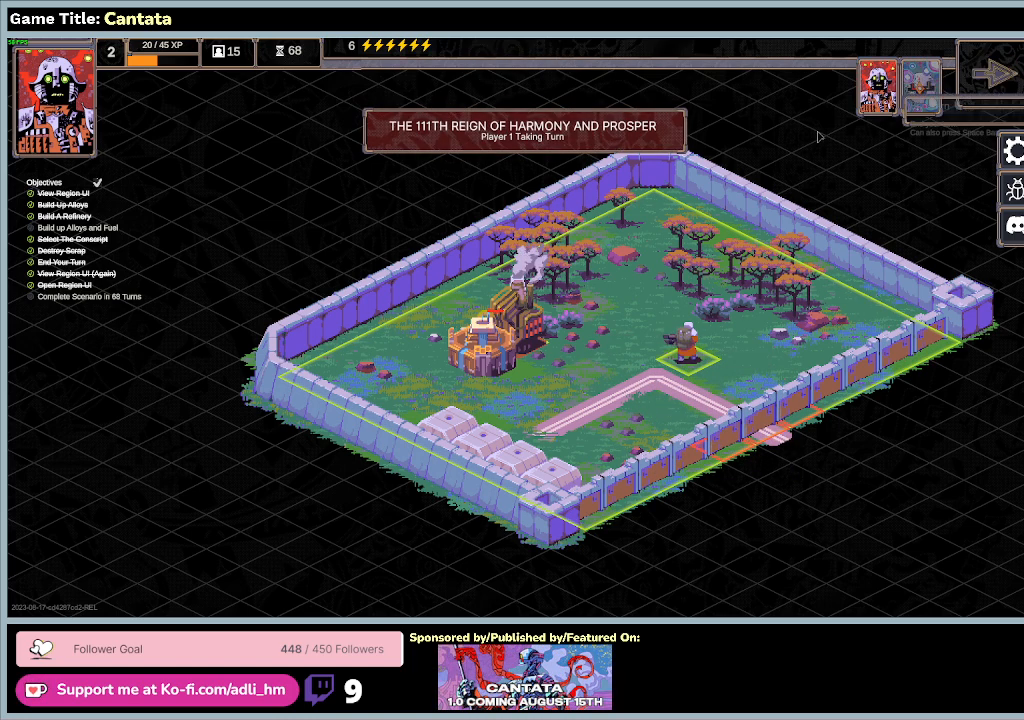
{"keys": [], "mouse": [], "events": []}
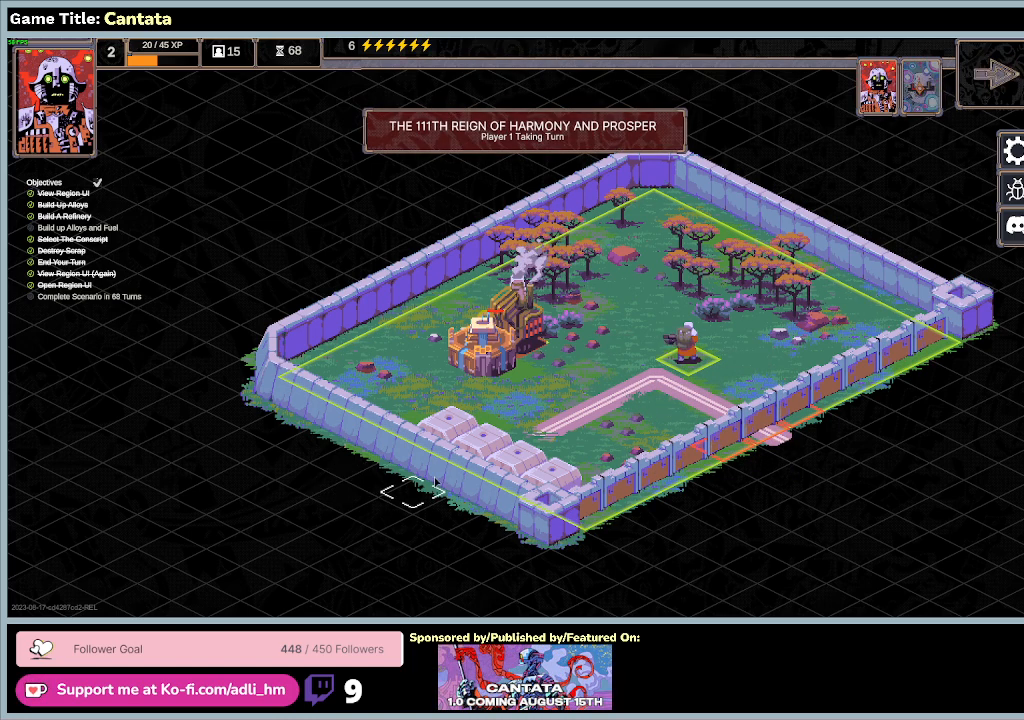
{"keys": [], "mouse": [], "events": []}
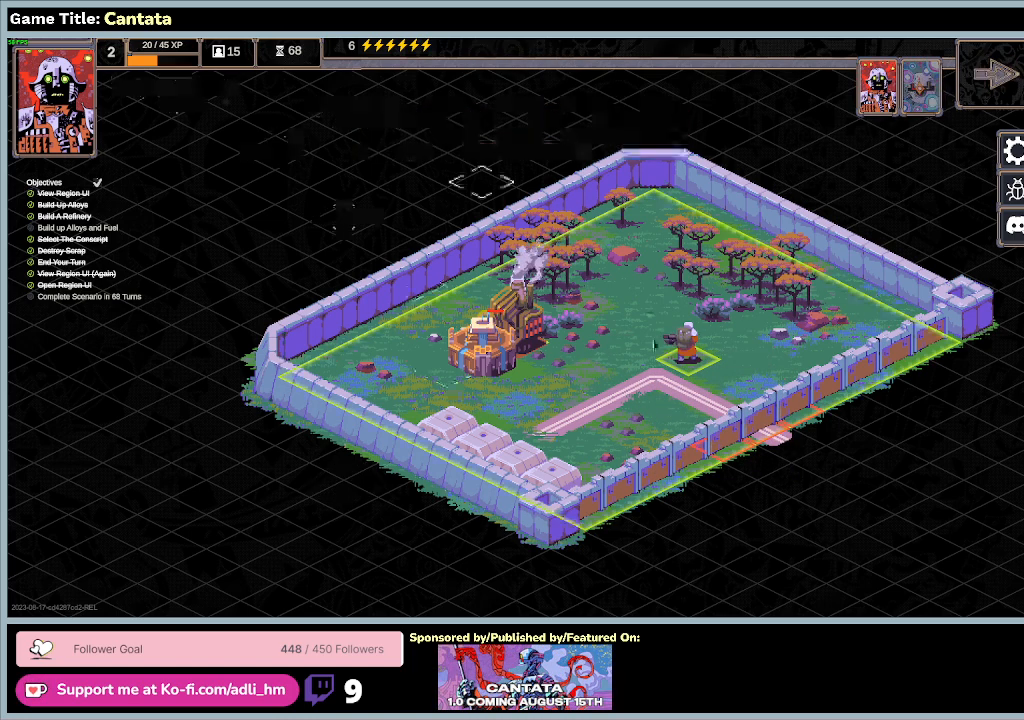
{"keys": [], "mouse": [], "events": []}
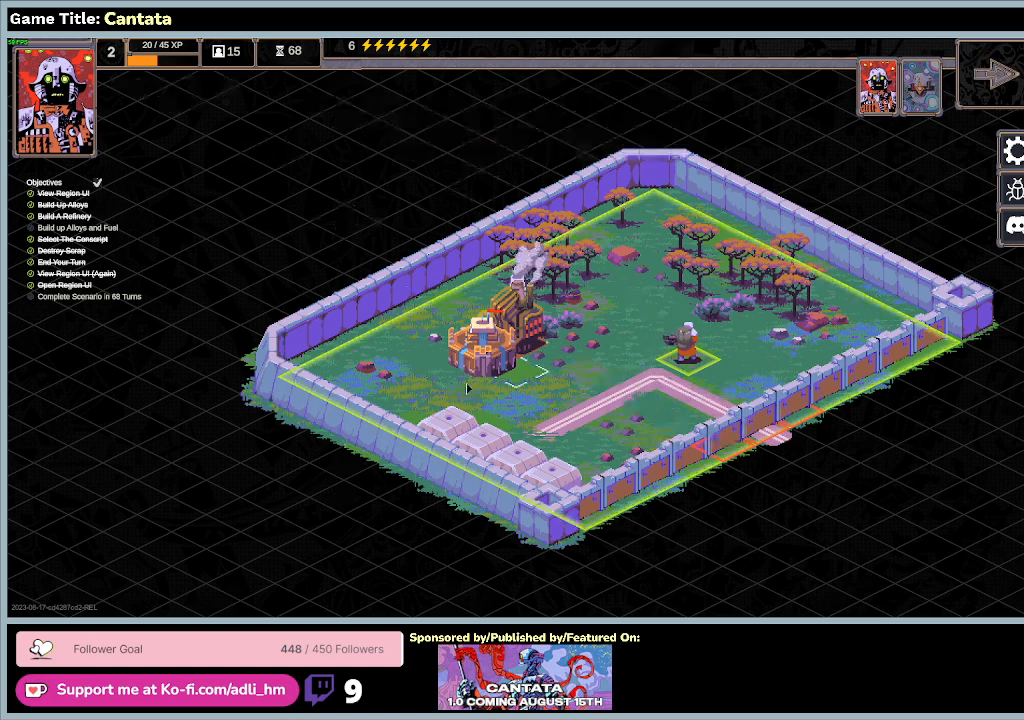
{"keys": [], "mouse": ["left"], "events": [[233, "mouse_left", "down"]]}
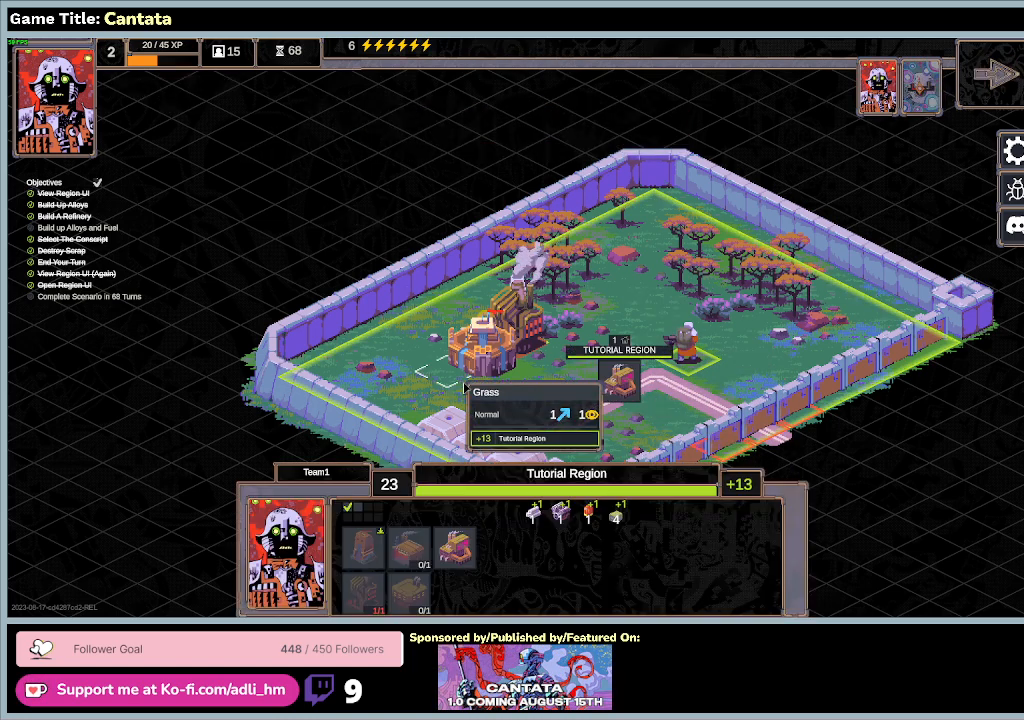
{"keys": [], "mouse": [], "events": [[33, "mouse_left", "up"]]}